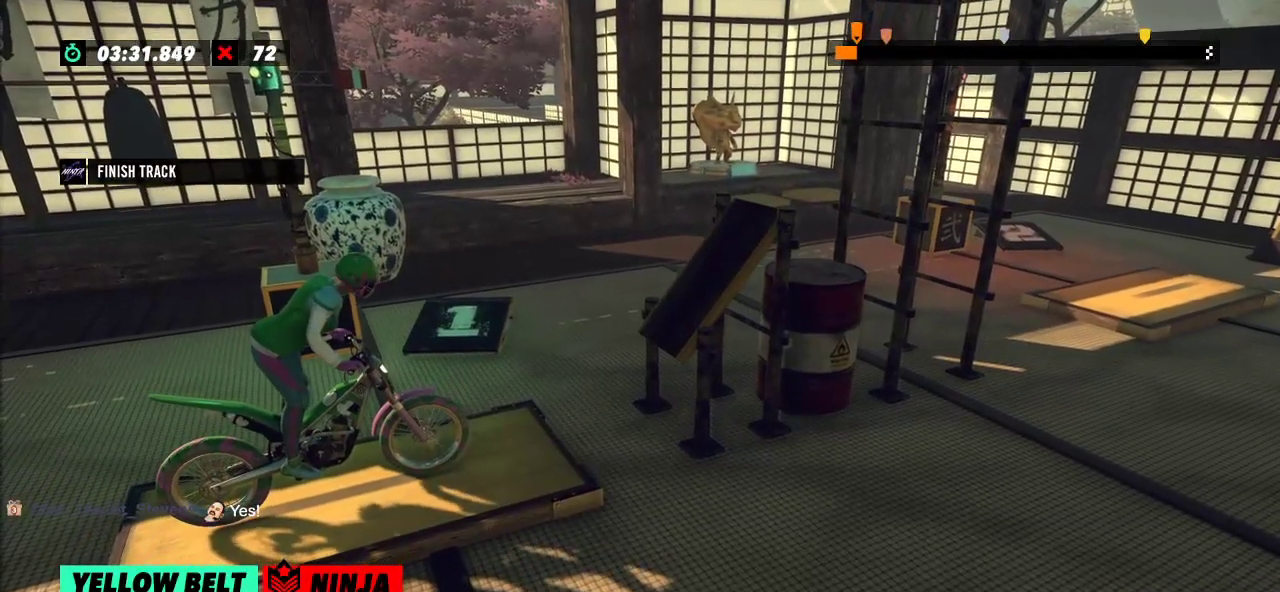
Gameplay with a controller (Xbox layout); each line is a JSON object with the inputs held at the frame after it. "events" lists button and stick changes between this image and that frame as [ms after this image, input, new state], when the widget could be followed in between. Not read: A B DPAD_DOWN DPAD_LEFT DPAD_RIGHT DPAD_UP L1 L3 R1 R3 SELECT START X Y right_stick.
{"buttons": ["R2"], "left_stick": "center", "events": [[434, "R2", "down"]]}
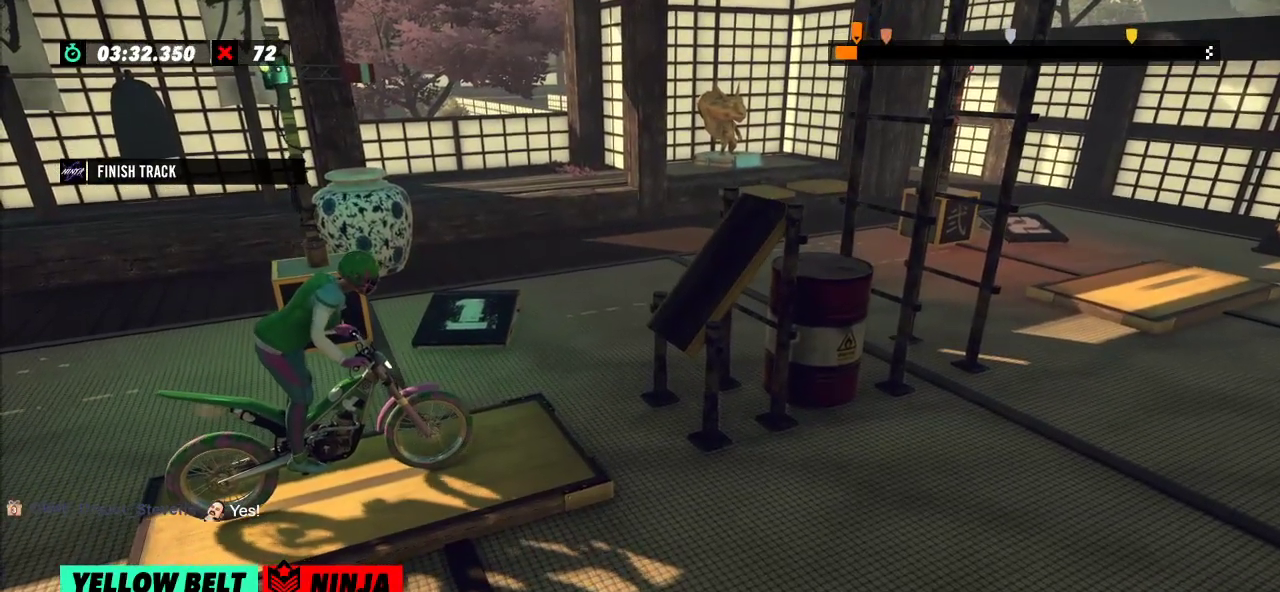
{"buttons": ["L2"], "left_stick": "center", "events": [[50, "R2", "up"], [500, "L2", "down"]]}
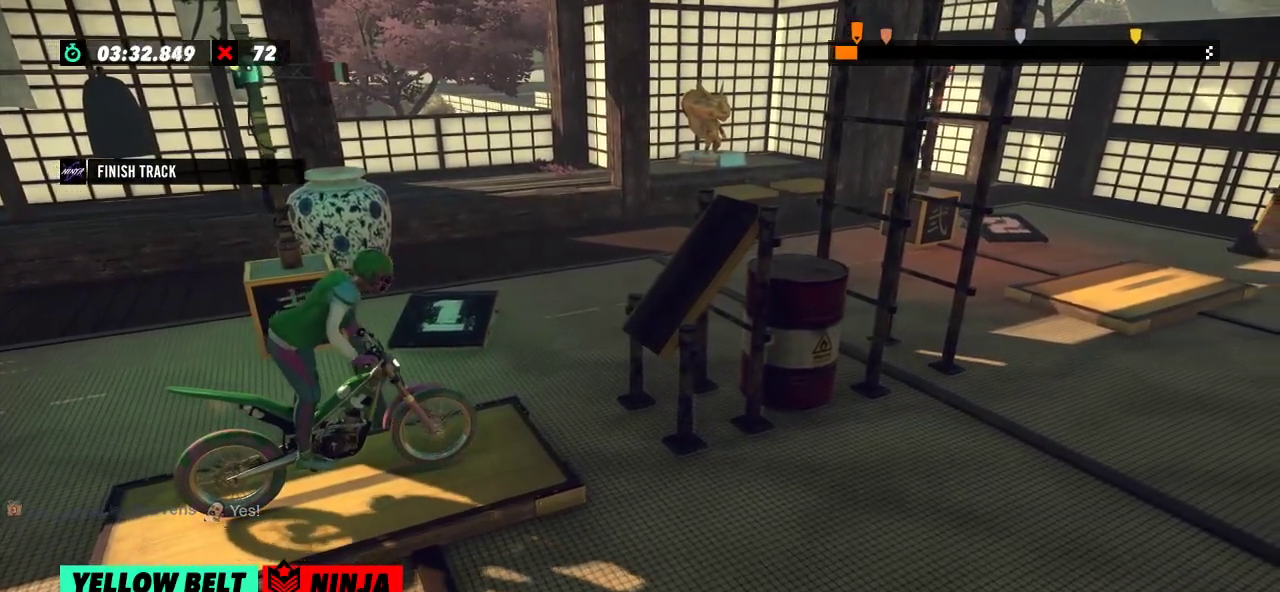
{"buttons": [], "left_stick": "center", "events": [[250, "L2", "up"]]}
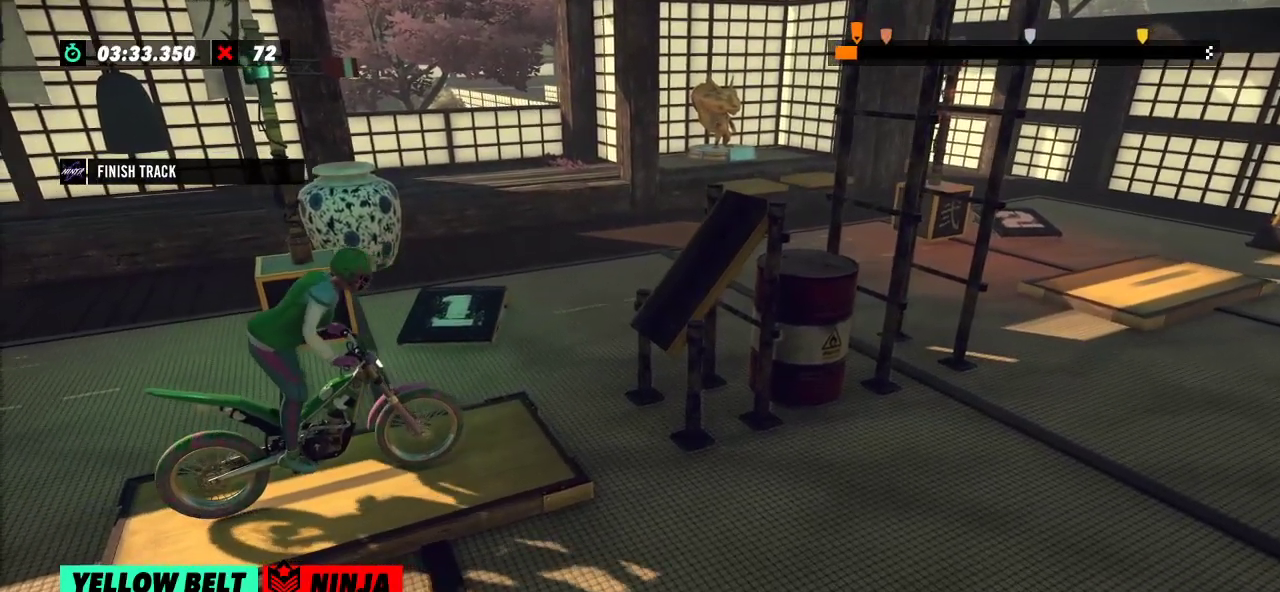
{"buttons": [], "left_stick": "center", "events": [[133, "L2", "down"], [233, "L2", "up"]]}
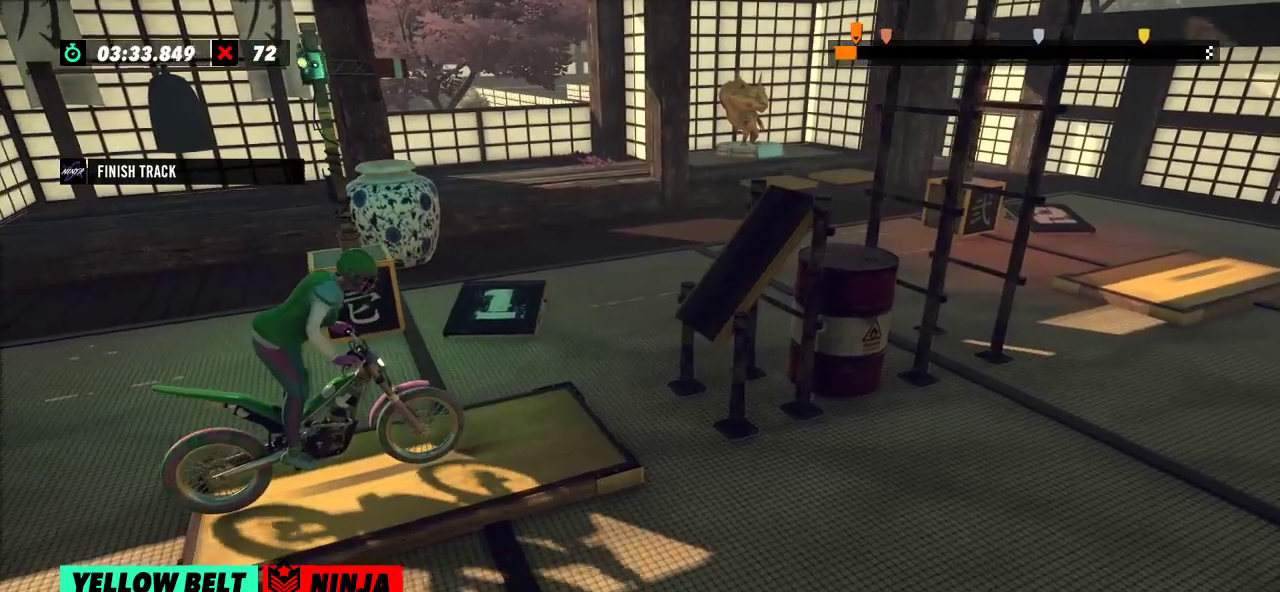
{"buttons": [], "left_stick": "center", "events": [[167, "R2", "down"], [451, "R2", "up"]]}
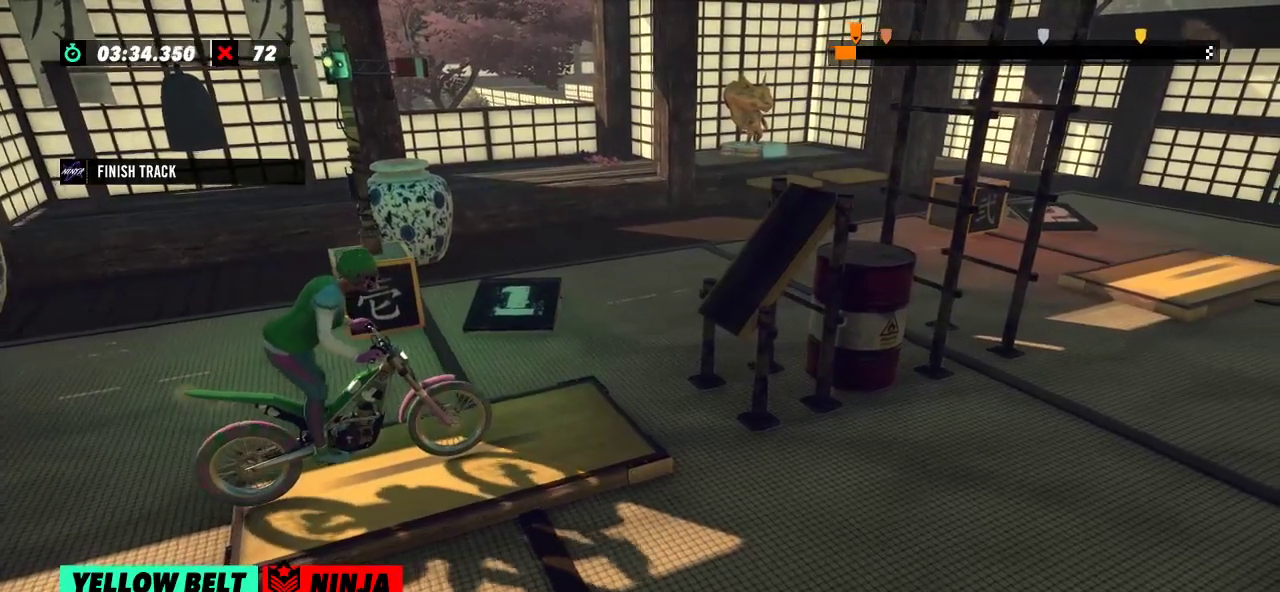
{"buttons": [], "left_stick": "center", "events": [[367, "L2", "down"], [500, "L2", "up"]]}
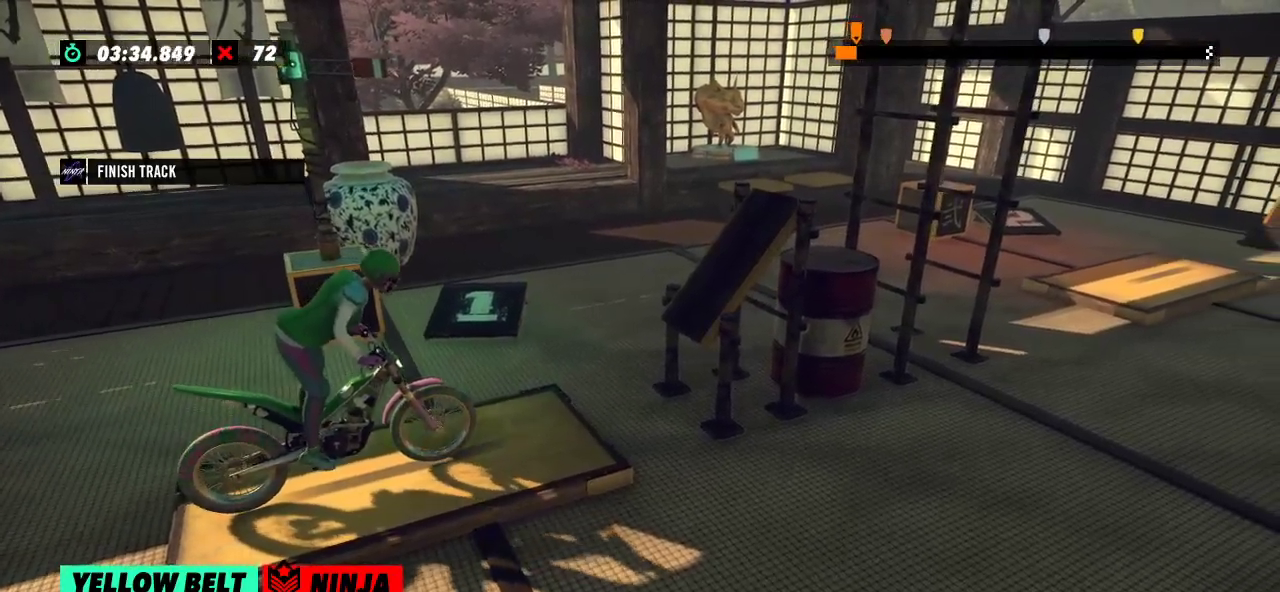
{"buttons": ["R2"], "left_stick": "left", "events": [[401, "left_stick", "left"], [451, "R2", "down"]]}
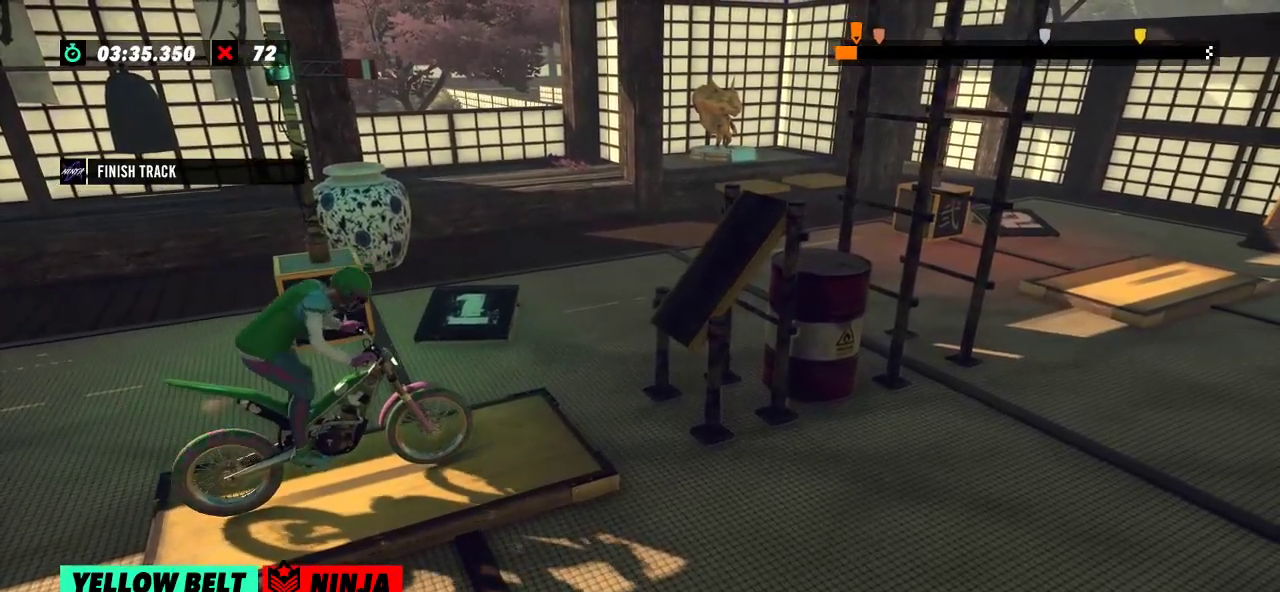
{"buttons": ["R2"], "left_stick": "left", "events": [[233, "left_stick", "right"], [367, "left_stick", "left"]]}
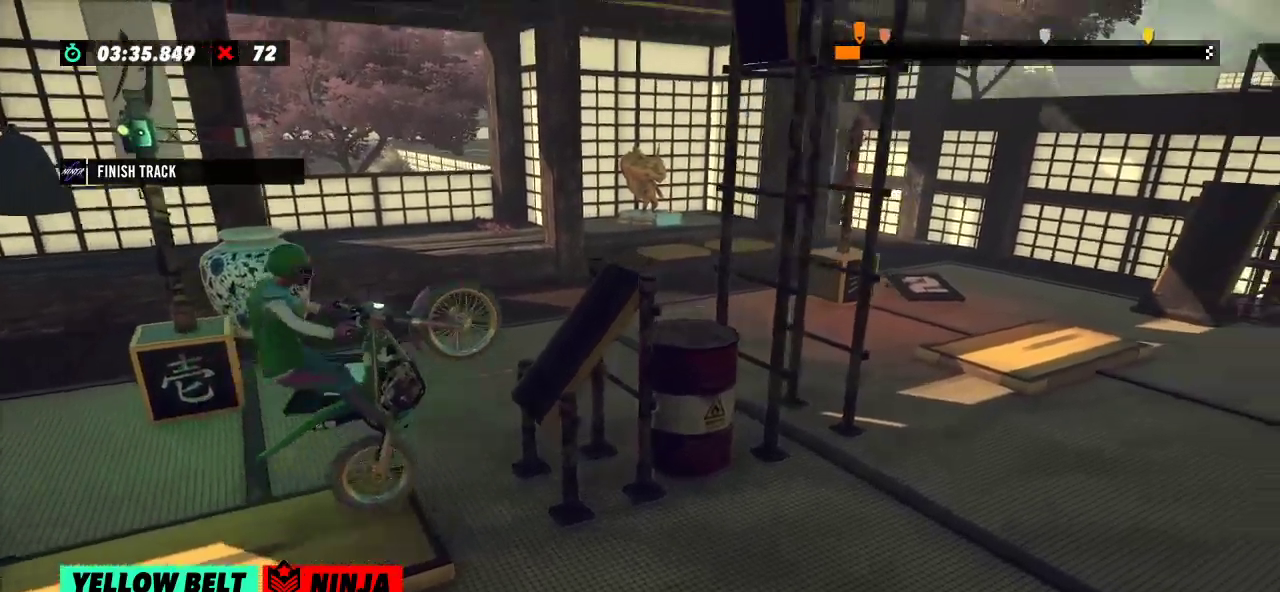
{"buttons": ["R2"], "left_stick": "left", "events": [[167, "left_stick", "right"], [484, "left_stick", "left"]]}
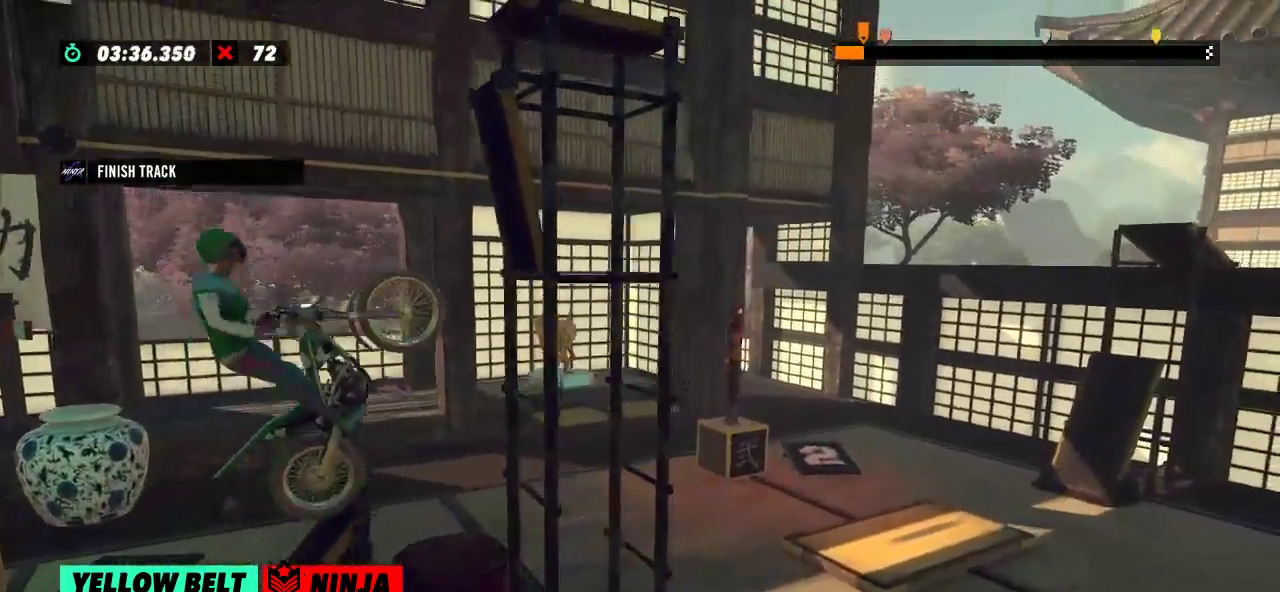
{"buttons": ["R2"], "left_stick": "left", "events": [[267, "R2", "up"], [267, "left_stick", "center"], [450, "left_stick", "left"], [484, "R2", "down"]]}
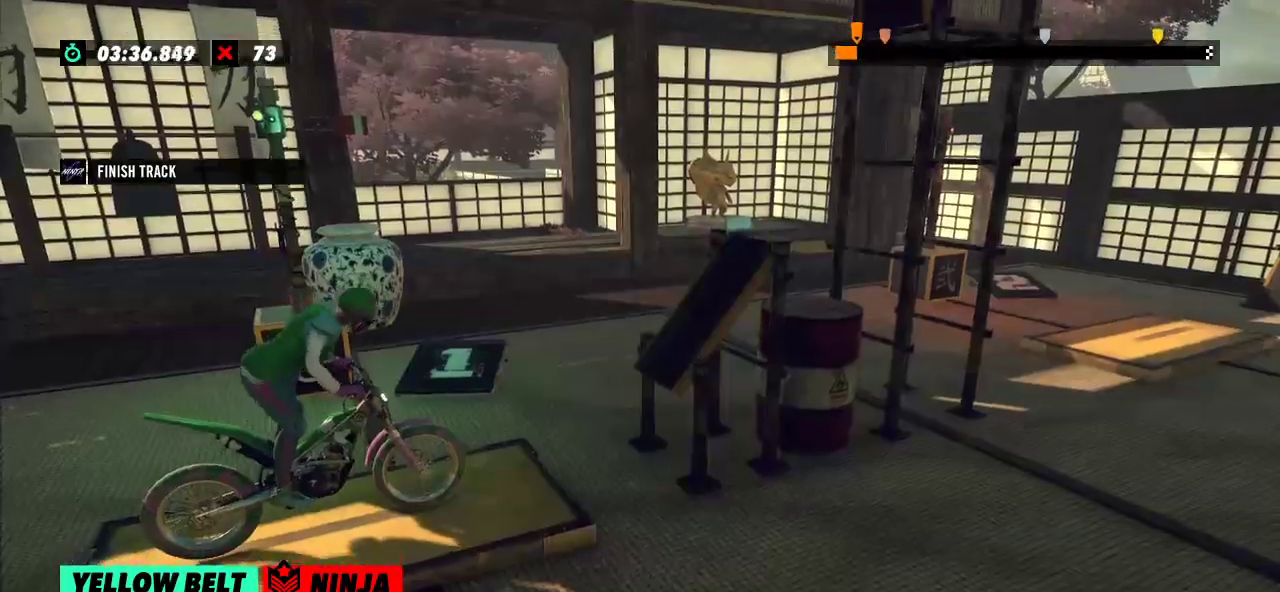
{"buttons": ["R2"], "left_stick": "left", "events": [[301, "left_stick", "right"], [417, "left_stick", "left"]]}
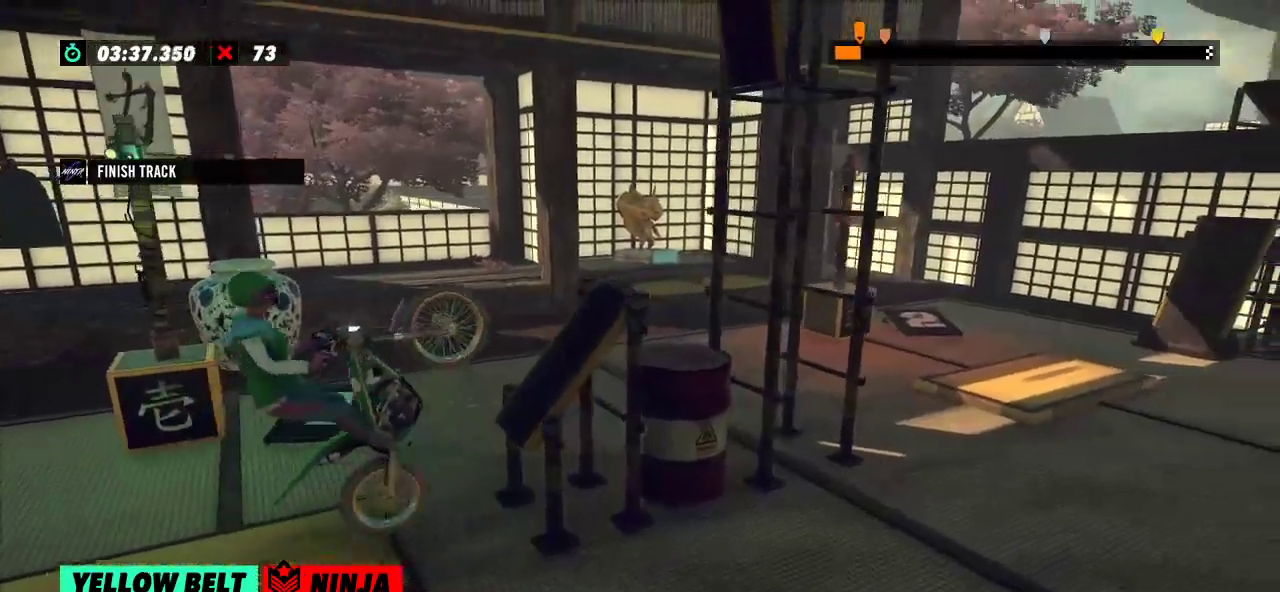
{"buttons": ["R2"], "left_stick": "right", "events": [[200, "left_stick", "right"]]}
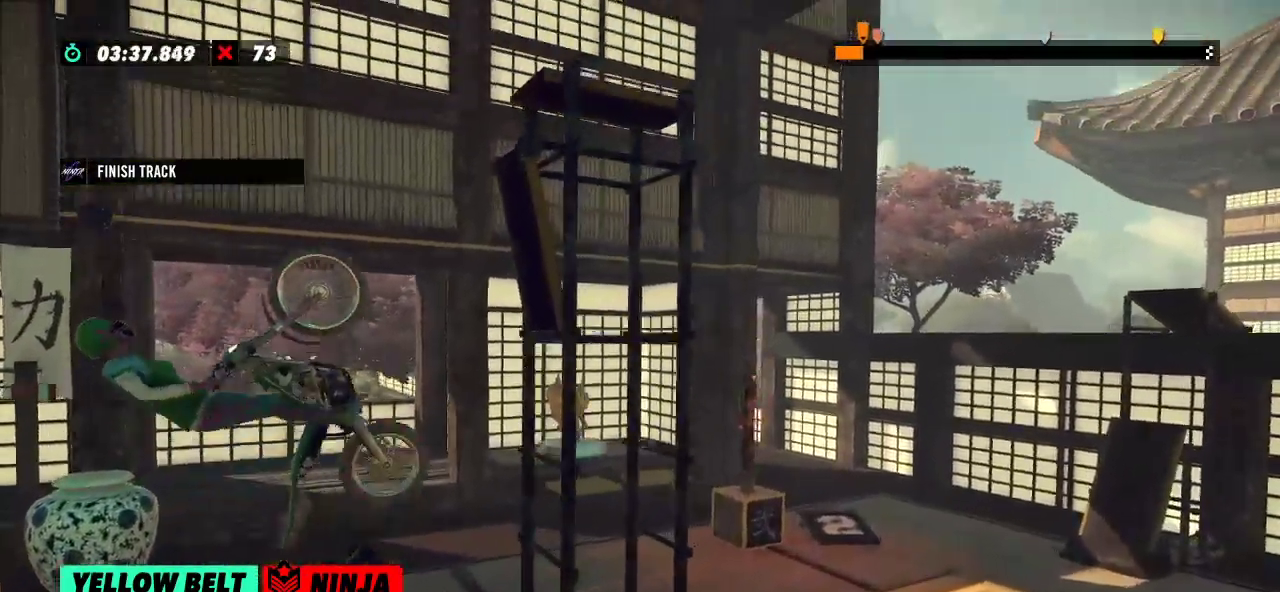
{"buttons": ["R2"], "left_stick": "right", "events": [[134, "left_stick", "left"], [317, "left_stick", "right"]]}
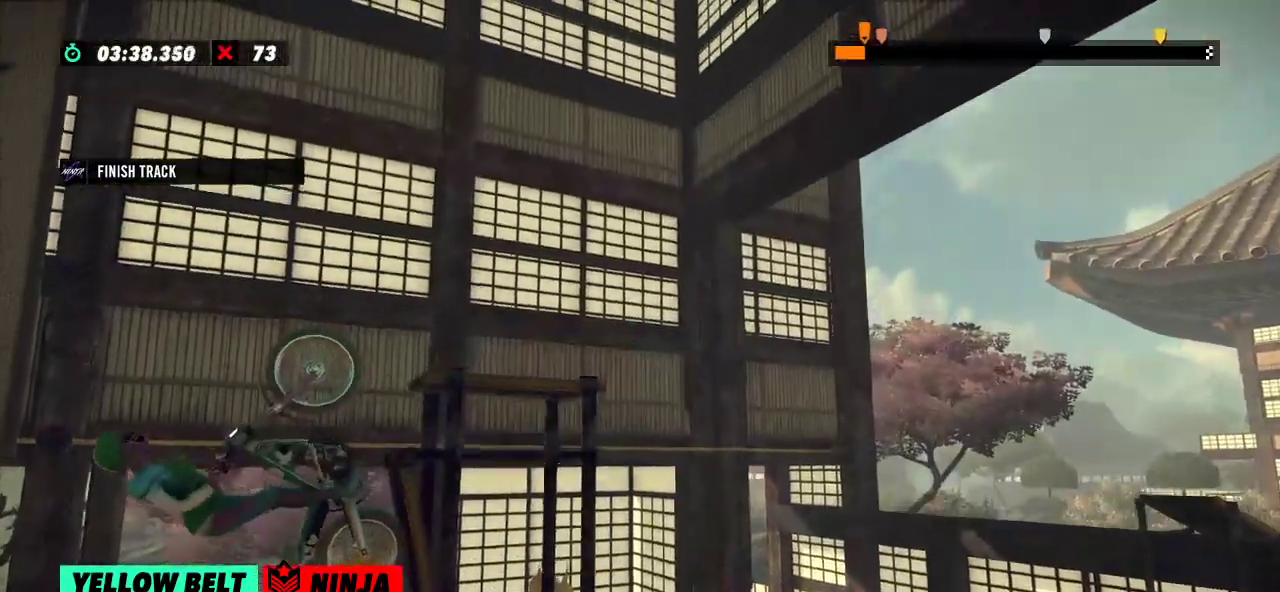
{"buttons": [], "left_stick": "center", "events": [[484, "R2", "up"], [484, "left_stick", "center"]]}
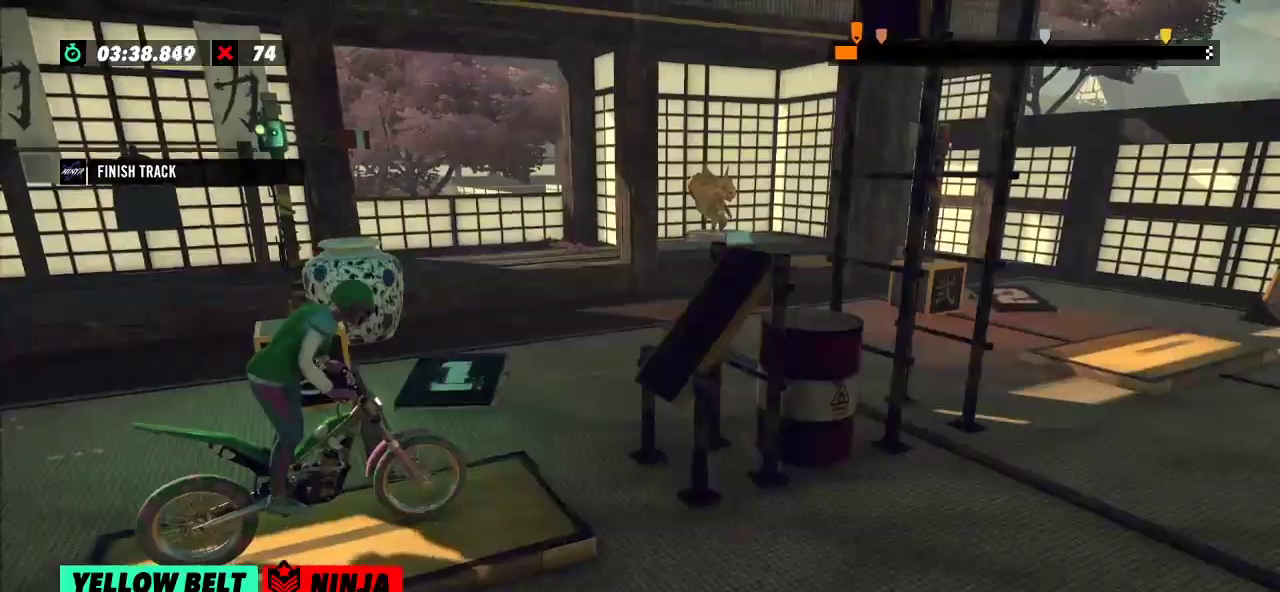
{"buttons": ["R2"], "left_stick": "left", "events": [[100, "L2", "down"], [184, "L2", "up"], [217, "R2", "down"], [250, "left_stick", "left"]]}
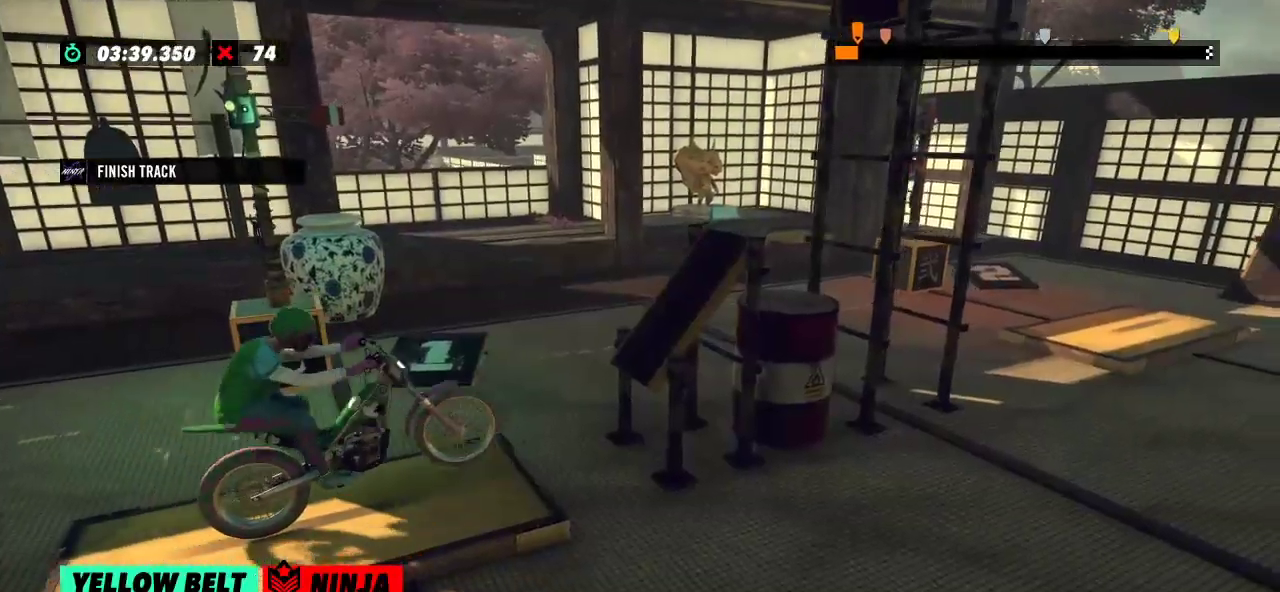
{"buttons": ["R2"], "left_stick": "center", "events": [[50, "left_stick", "right"], [183, "left_stick", "left"], [500, "left_stick", "center"]]}
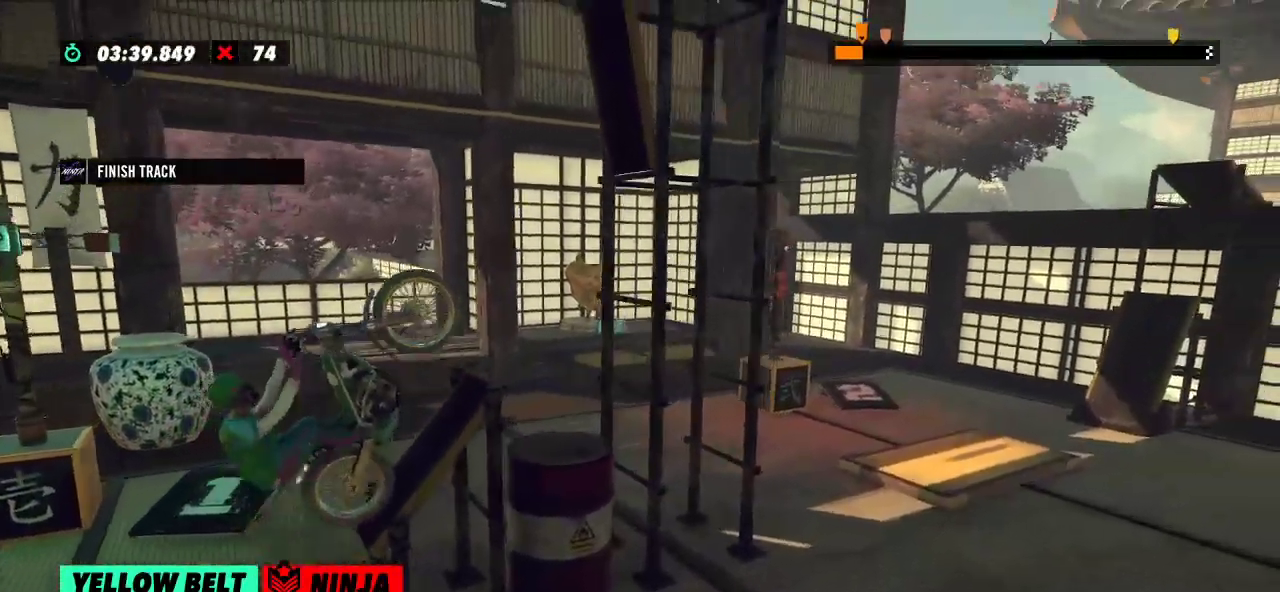
{"buttons": ["R2"], "left_stick": "right", "events": [[17, "left_stick", "right"], [184, "left_stick", "left"], [417, "left_stick", "center"], [467, "left_stick", "right"]]}
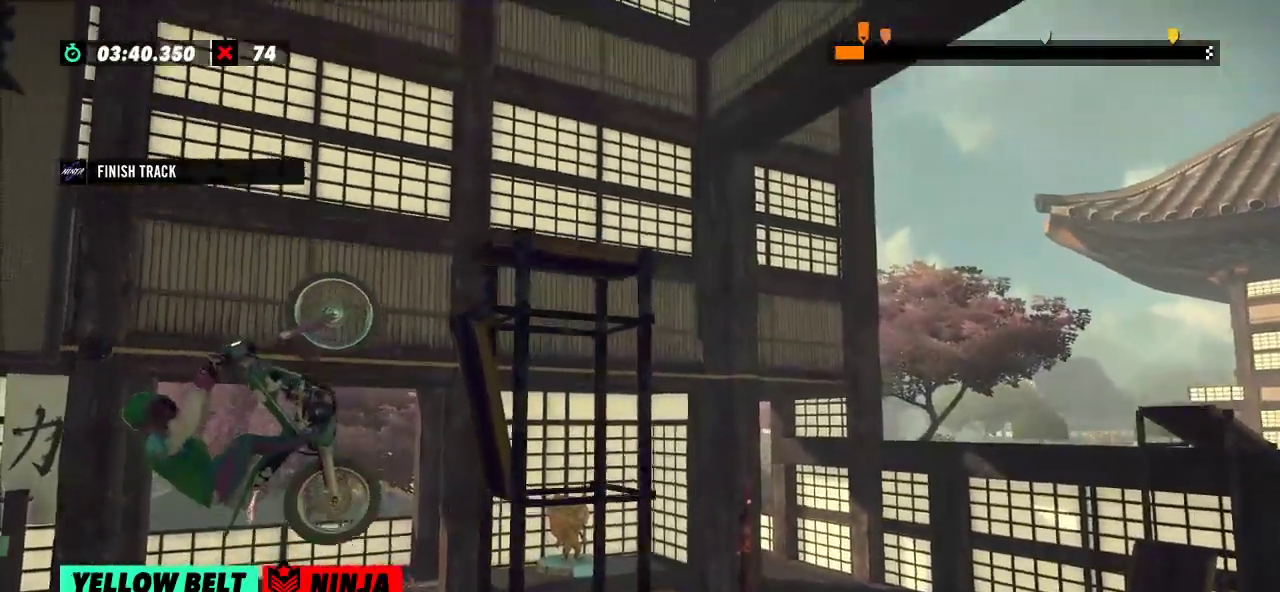
{"buttons": [], "left_stick": "center", "events": [[283, "left_stick", "center"], [317, "R2", "up"], [400, "L2", "down"], [500, "L2", "up"]]}
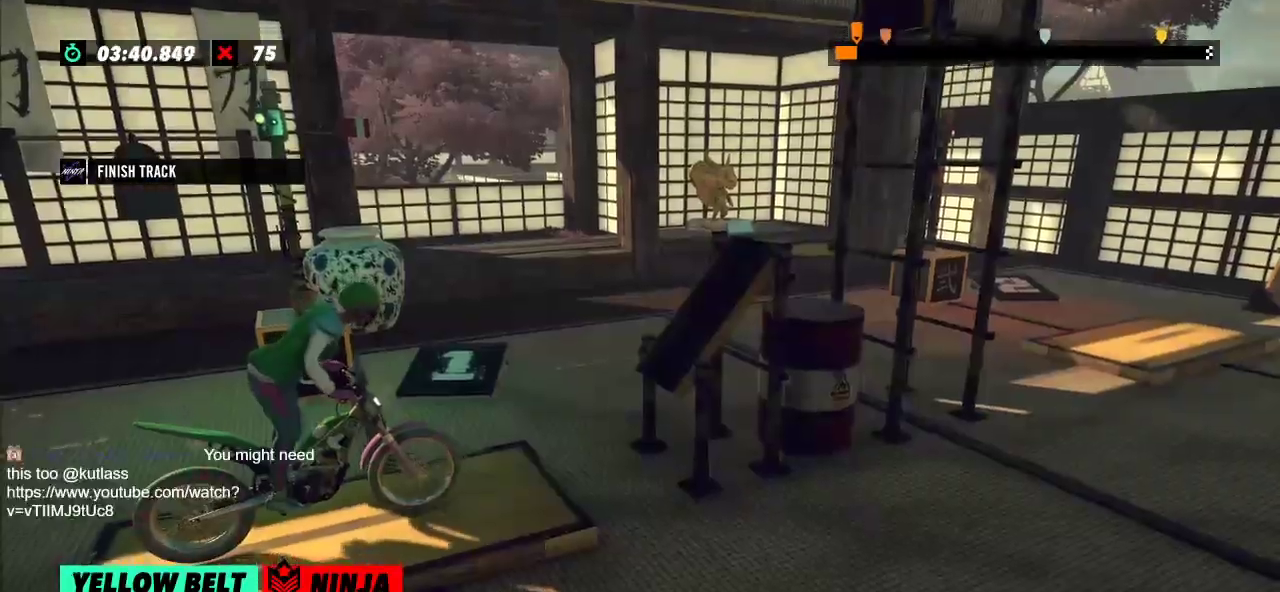
{"buttons": ["R2"], "left_stick": "right", "events": [[50, "R2", "down"], [100, "left_stick", "left"], [417, "left_stick", "right"]]}
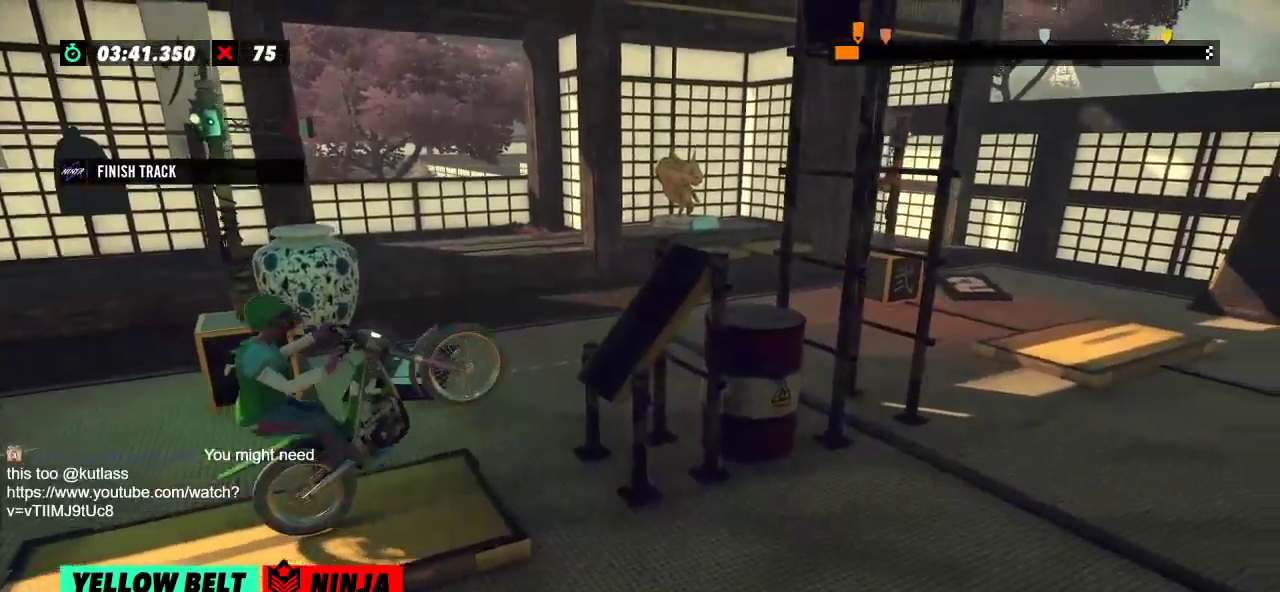
{"buttons": ["R2"], "left_stick": "right", "events": [[66, "left_stick", "left"], [317, "left_stick", "right"]]}
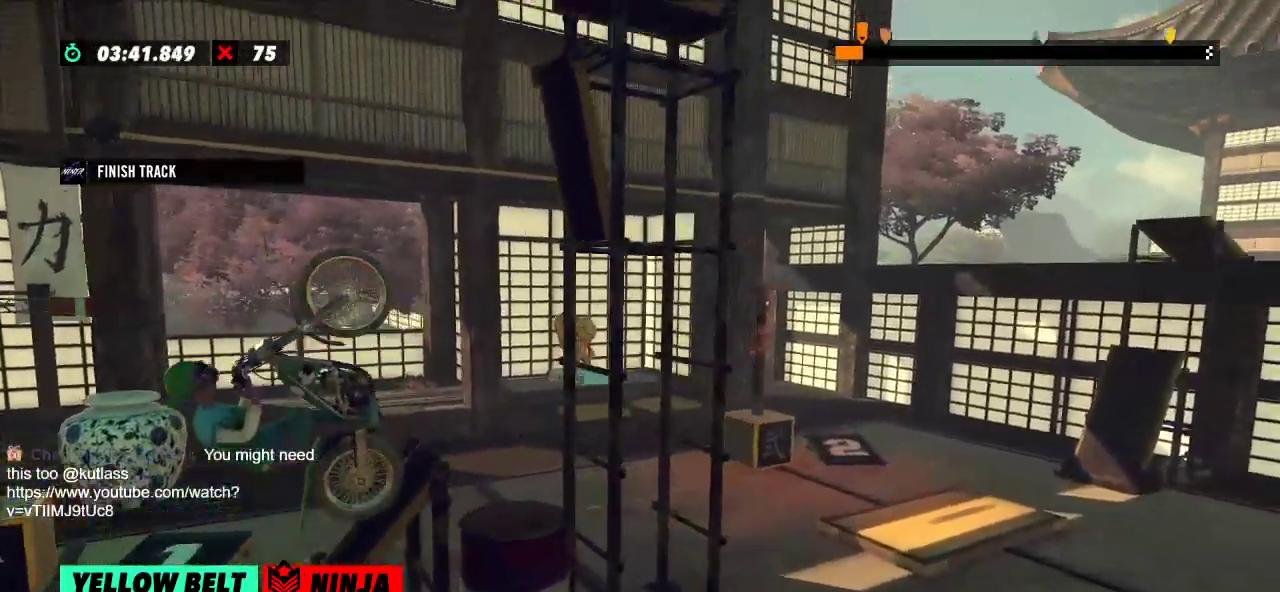
{"buttons": ["R2"], "left_stick": "right", "events": [[301, "left_stick", "center"], [467, "left_stick", "right"]]}
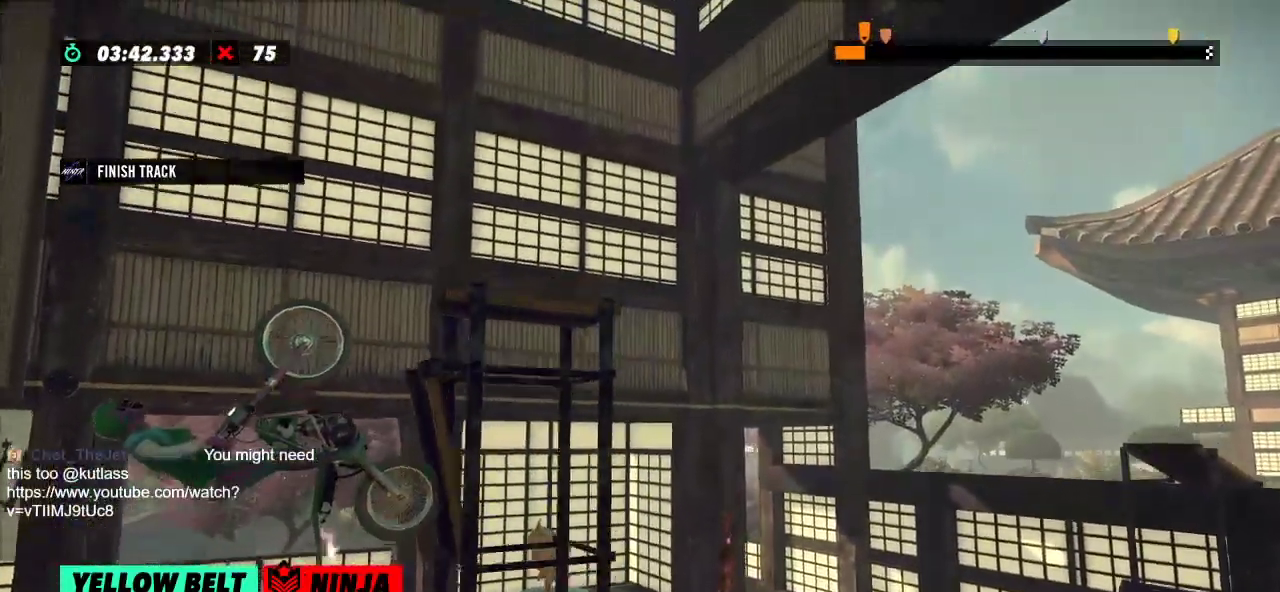
{"buttons": [], "left_stick": "right", "events": [[484, "R2", "up"]]}
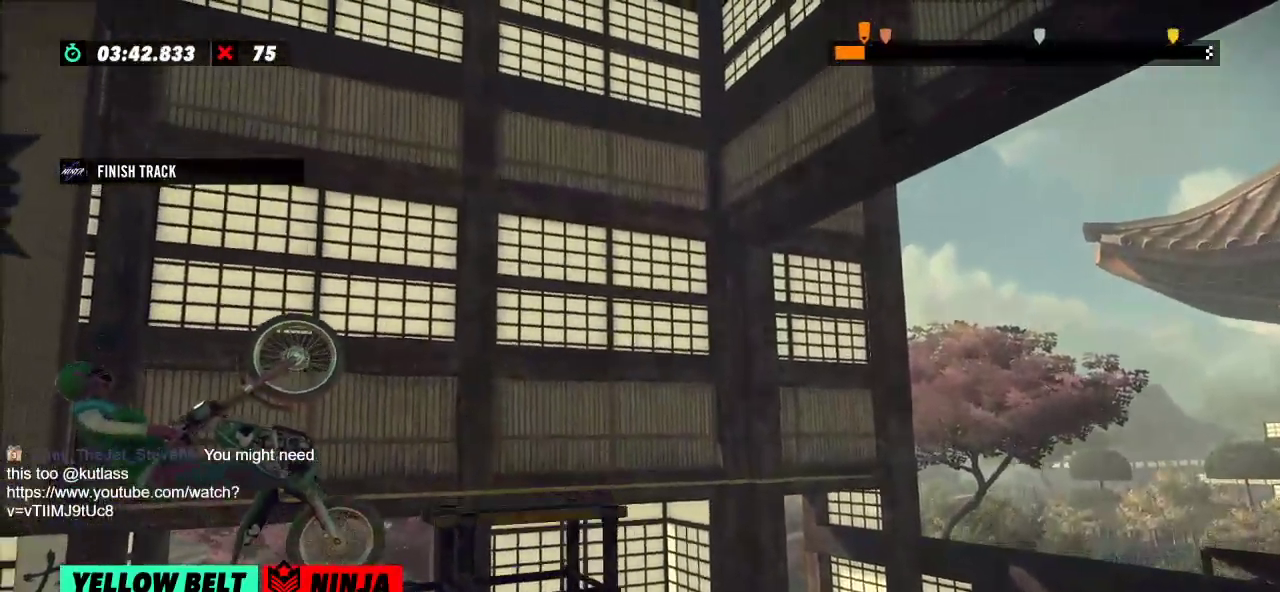
{"buttons": ["R2"], "left_stick": "left", "events": [[33, "left_stick", "center"], [233, "R2", "down"], [250, "left_stick", "left"]]}
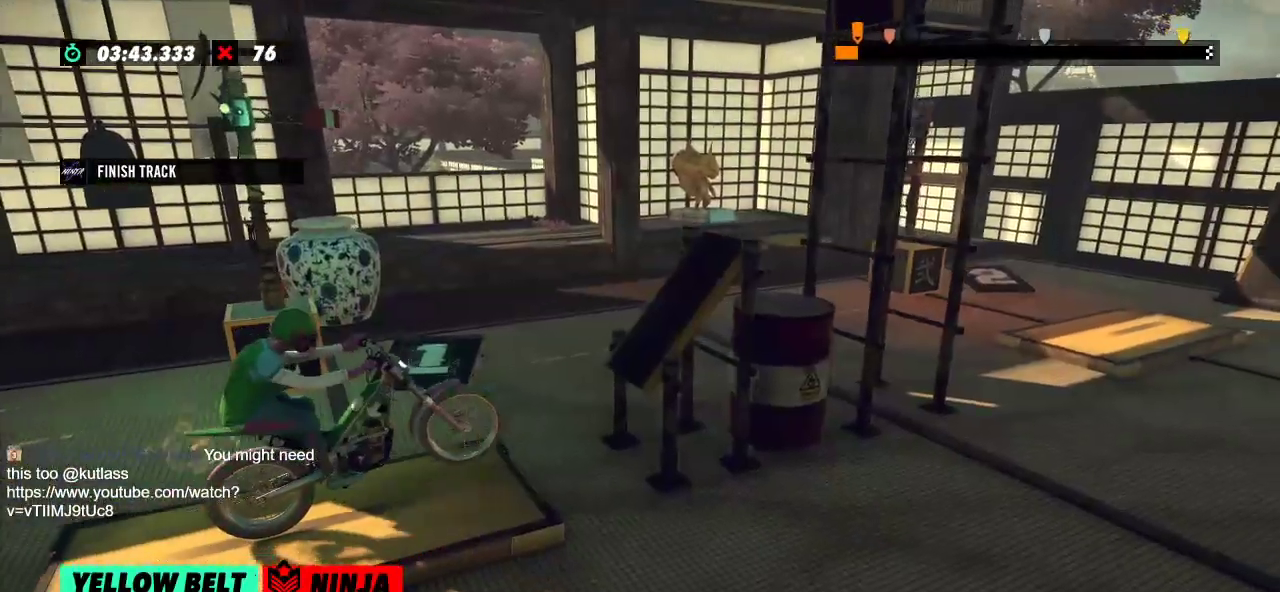
{"buttons": ["R2"], "left_stick": "right", "events": [[100, "left_stick", "right"], [217, "left_stick", "left"], [501, "left_stick", "right"]]}
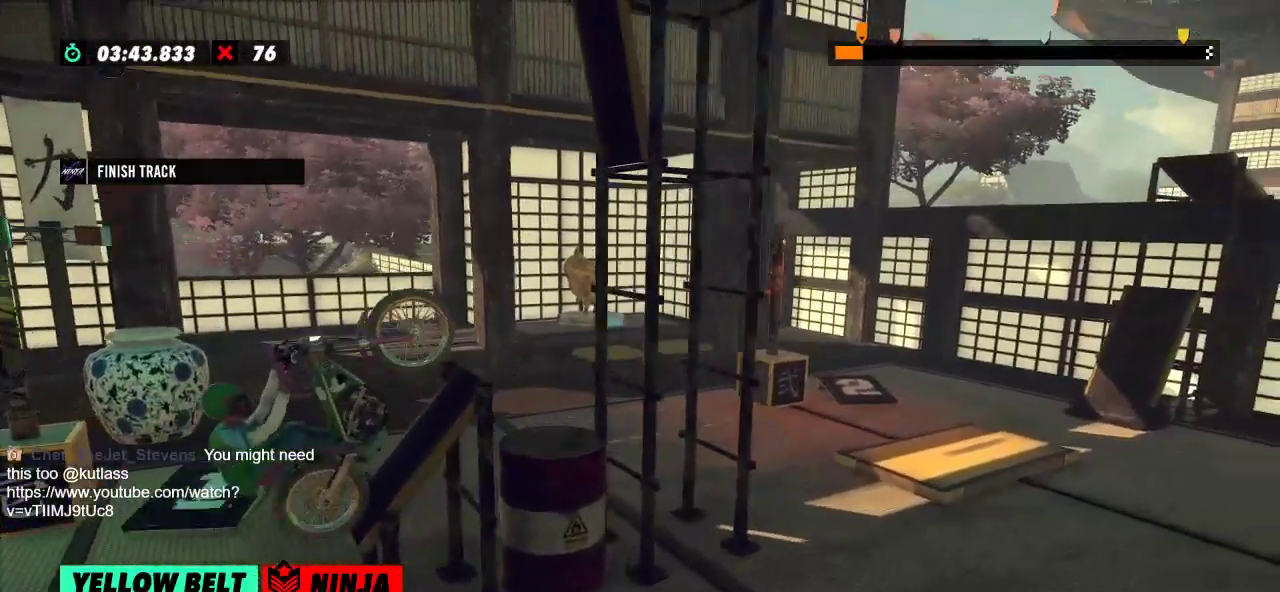
{"buttons": [], "left_stick": "center", "events": [[266, "left_stick", "center"], [283, "R2", "up"]]}
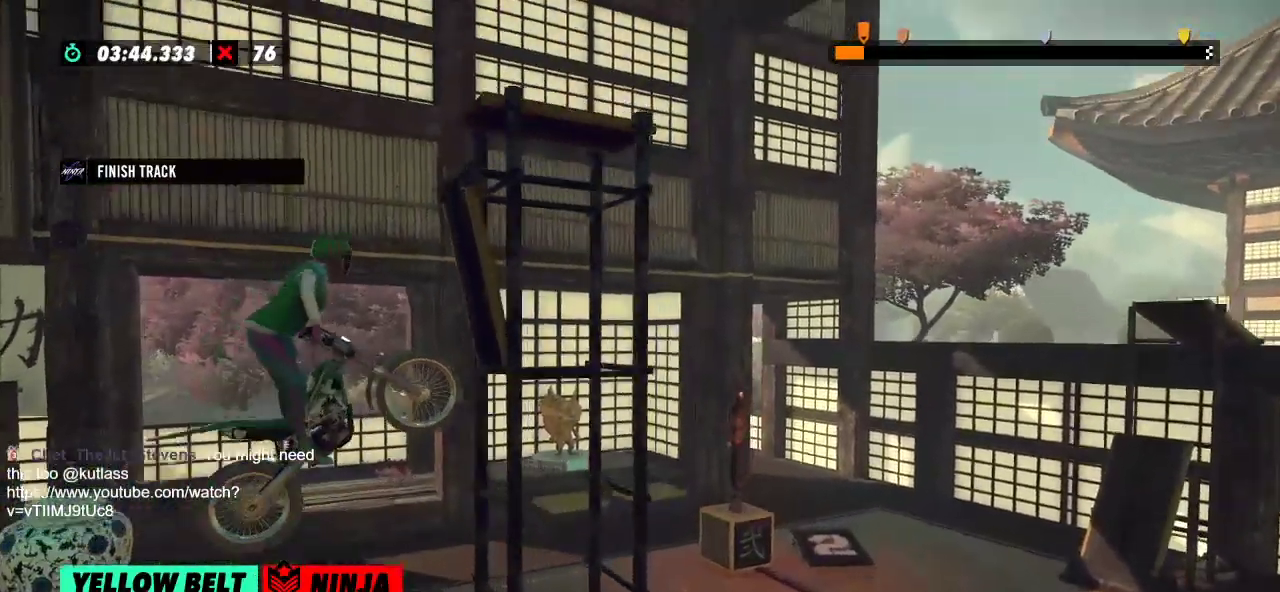
{"buttons": [], "left_stick": "center", "events": []}
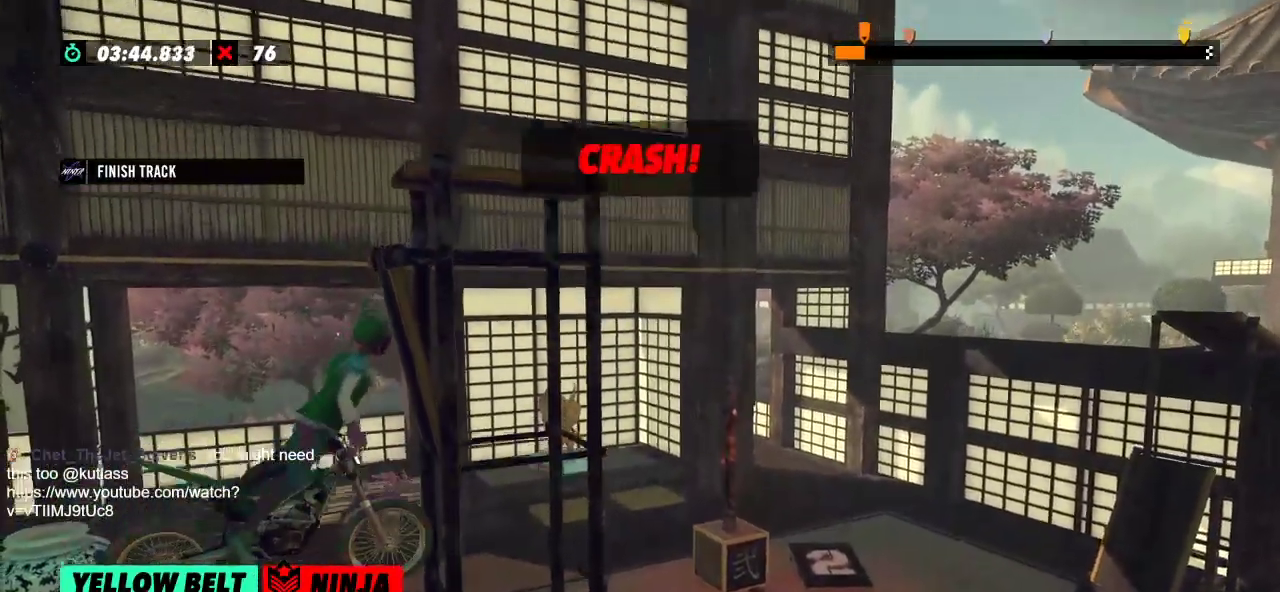
{"buttons": [], "left_stick": "center", "events": []}
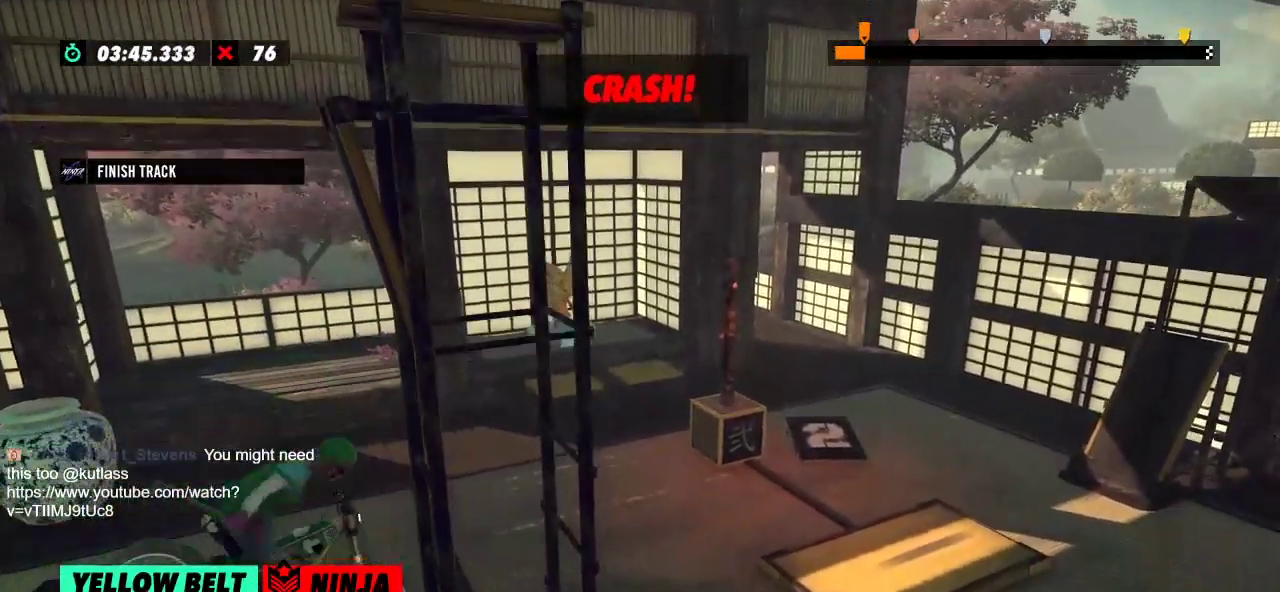
{"buttons": [], "left_stick": "center", "events": []}